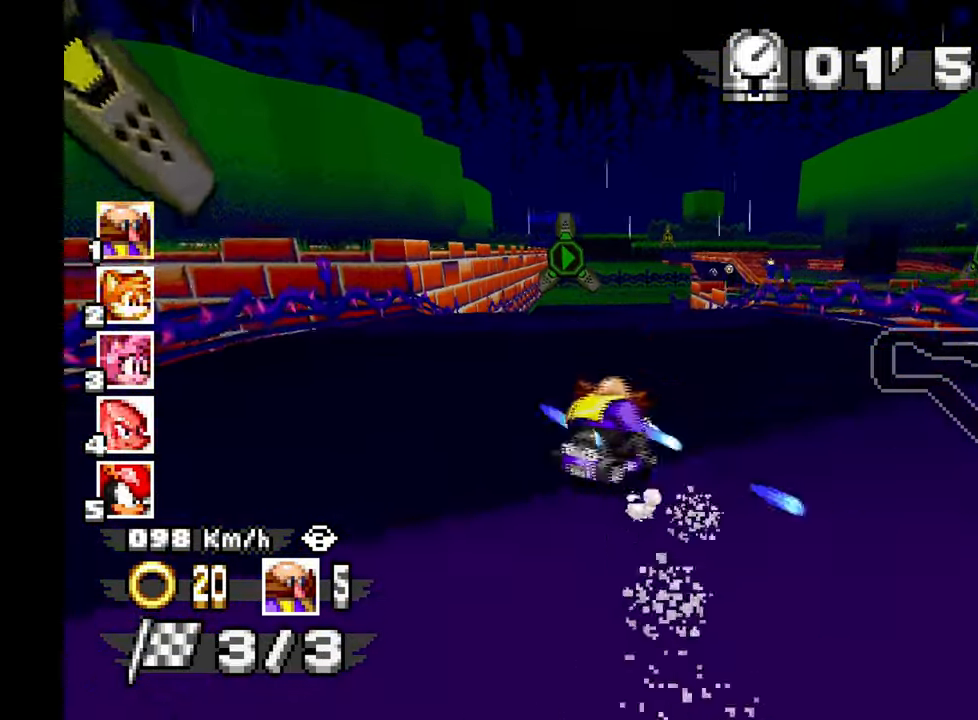
Gameplay with a controller; each line is a JSON object with the inputs held at the frame after it. "events" lists button and stick changes between this image and that frame as [ms after this image, input, new state], when the widget could be followed in between. Not read: B C L1 L3 R1 R3 SELECT START X Y Z other_buttons.
{"buttons": ["A"], "left_stick": "right", "events": [[133, "left_stick", "center"], [367, "left_stick", "right"]]}
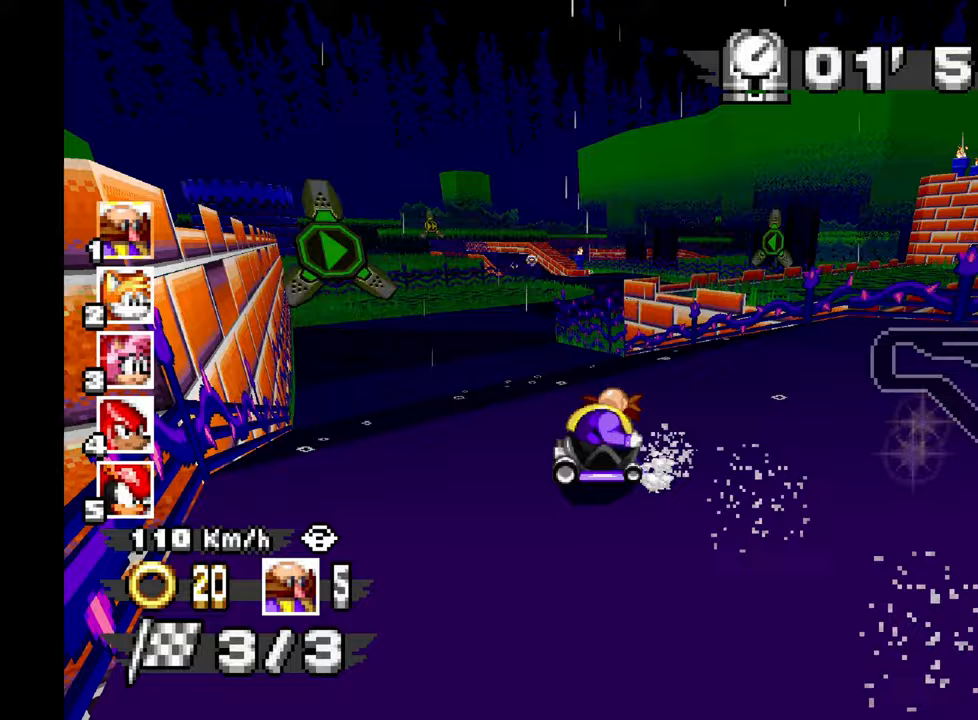
{"buttons": ["A"], "left_stick": "left", "events": [[217, "left_stick", "center"], [267, "left_stick", "left"]]}
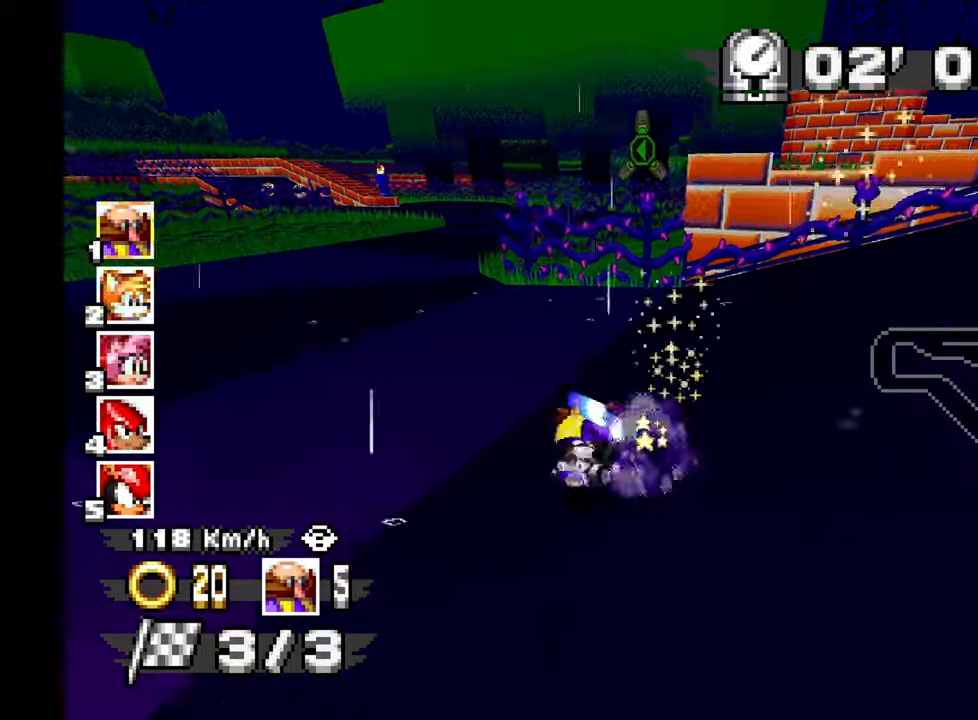
{"buttons": ["A"], "left_stick": "left", "events": []}
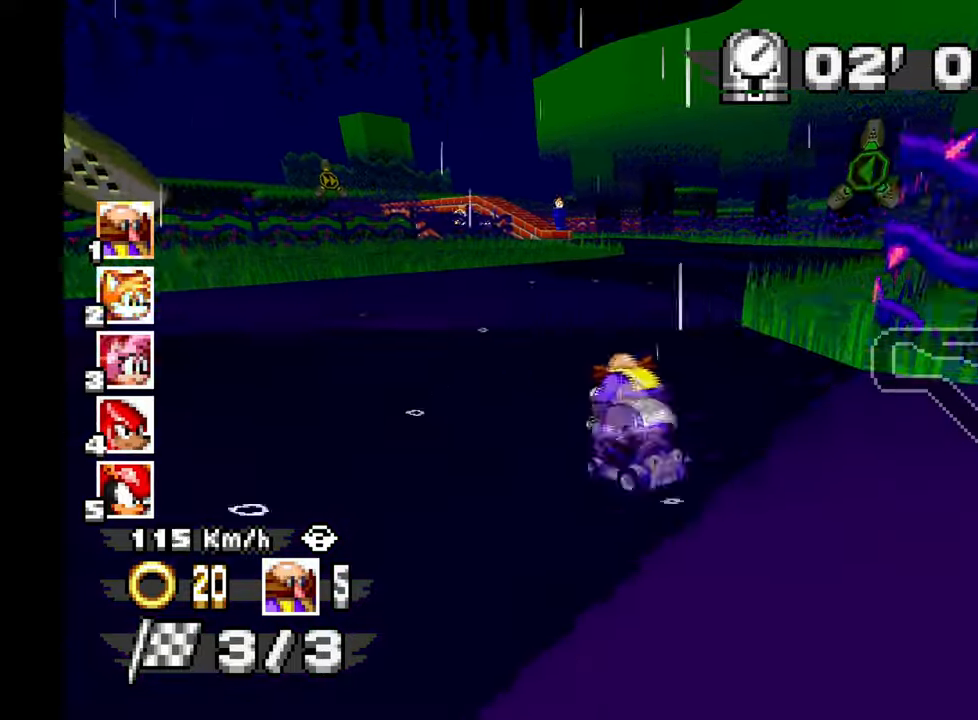
{"buttons": ["A"], "left_stick": "left", "events": []}
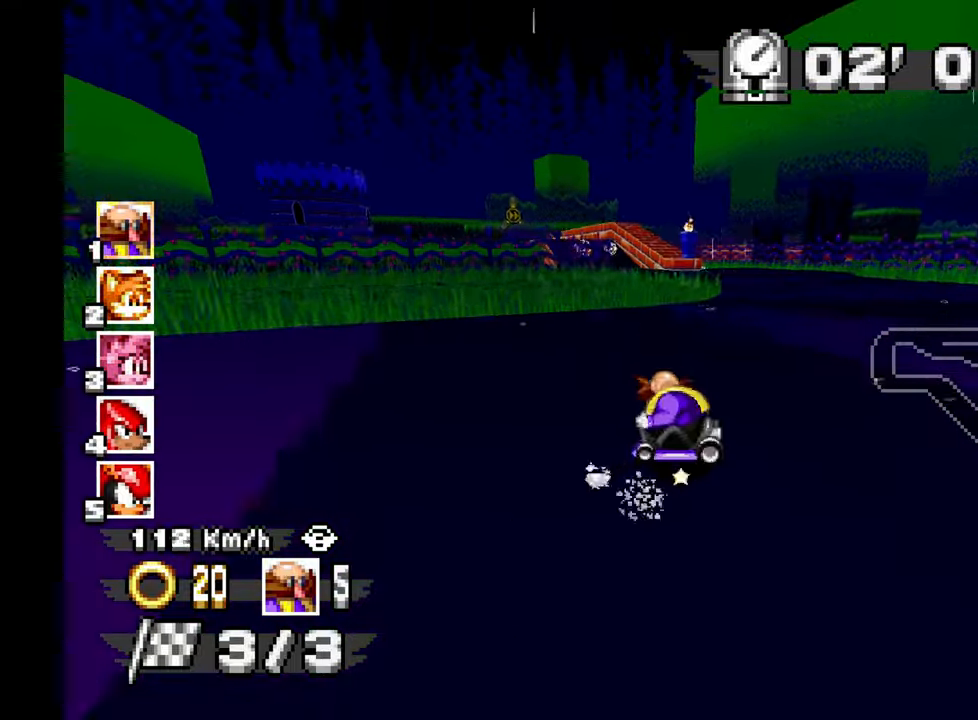
{"buttons": ["A"], "left_stick": "right", "events": [[400, "left_stick", "center"], [450, "left_stick", "right"]]}
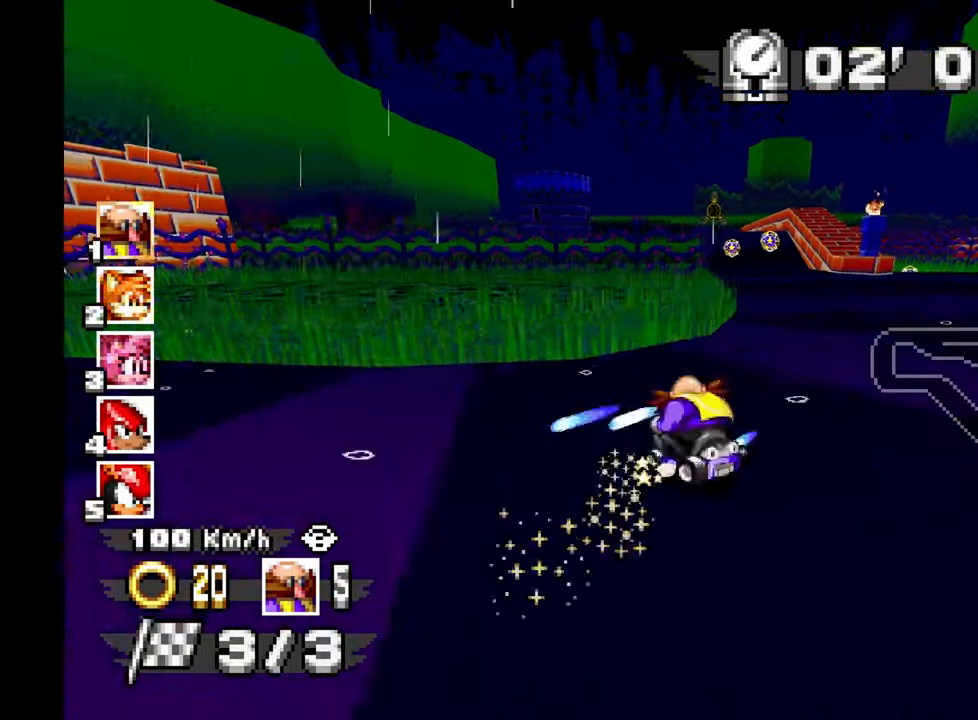
{"buttons": ["A"], "left_stick": "center"}
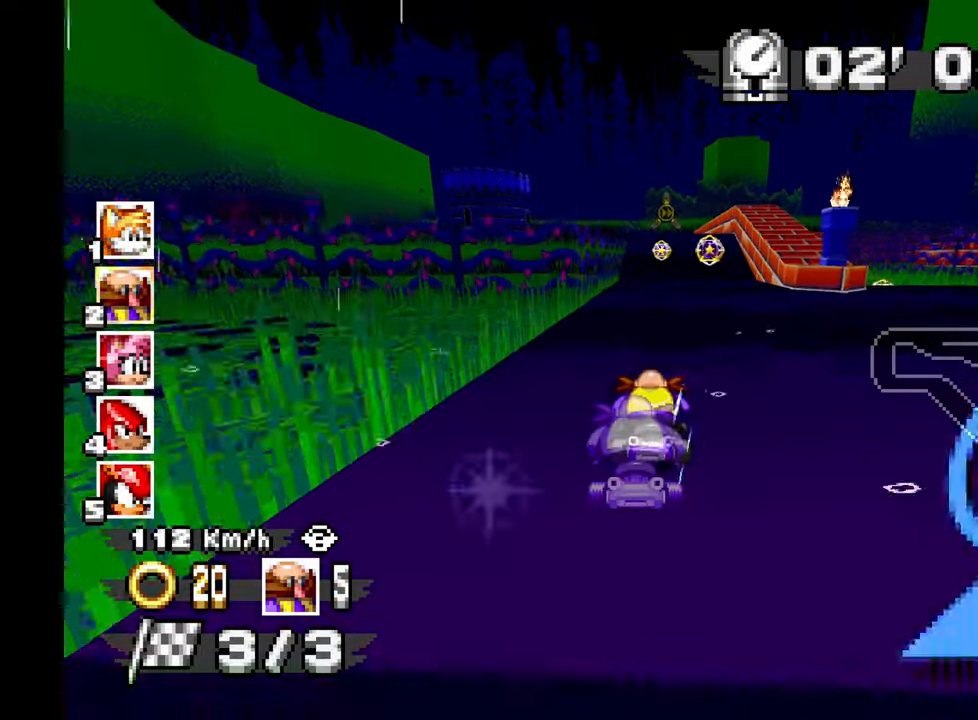
{"buttons": ["A"], "left_stick": "center", "events": [[150, "left_stick", "right"], [233, "left_stick", "center"]]}
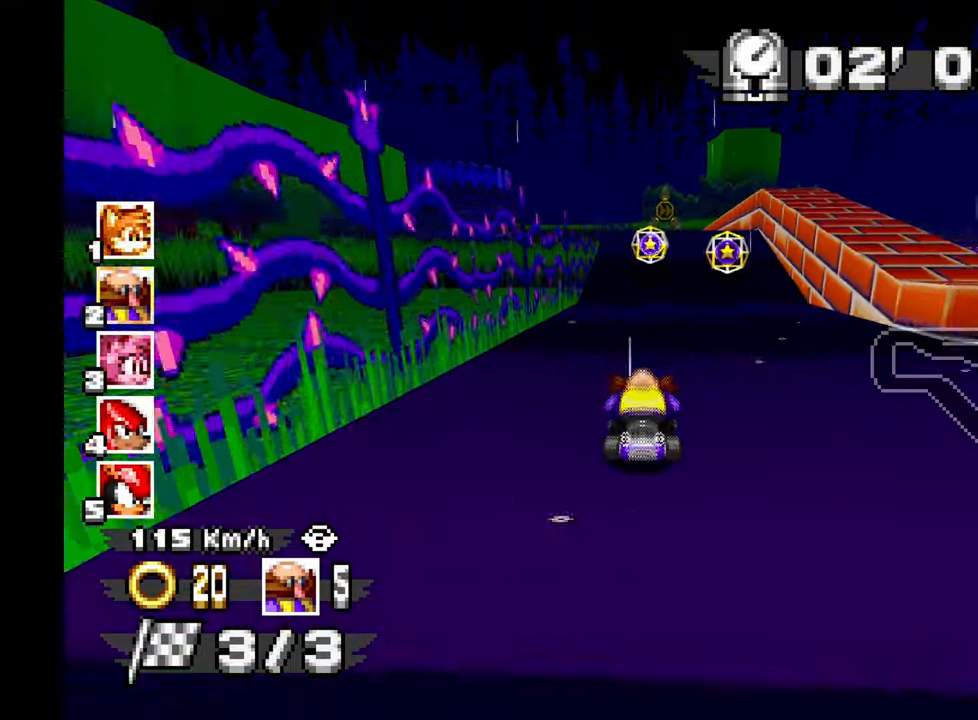
{"buttons": ["A"], "left_stick": "center", "events": [[67, "left_stick", "right"], [200, "left_stick", "center"]]}
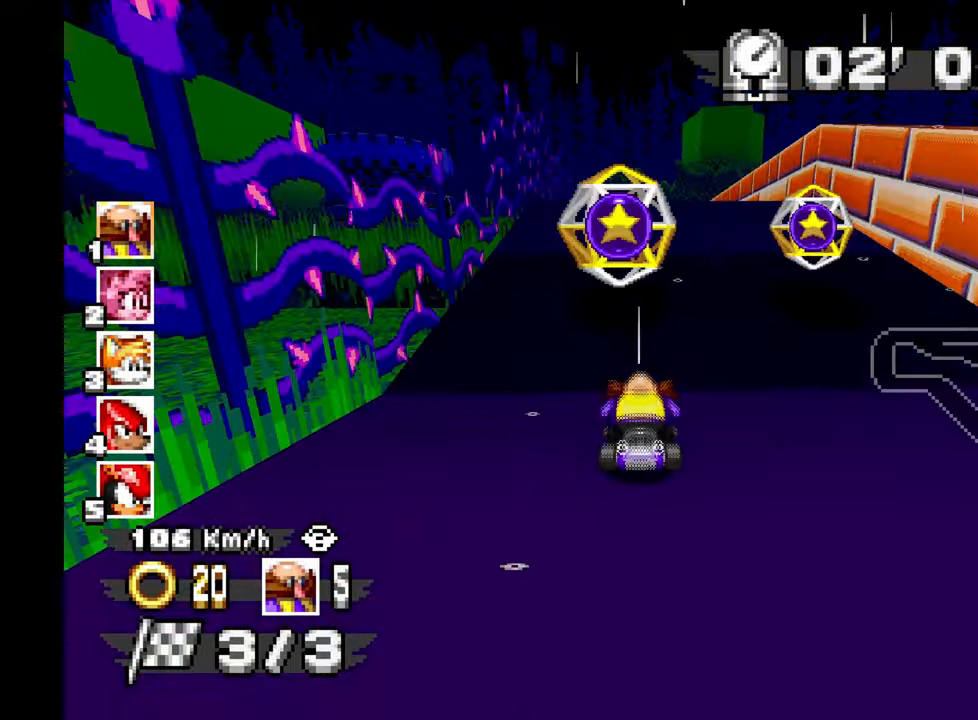
{"buttons": ["A"], "left_stick": "center", "events": []}
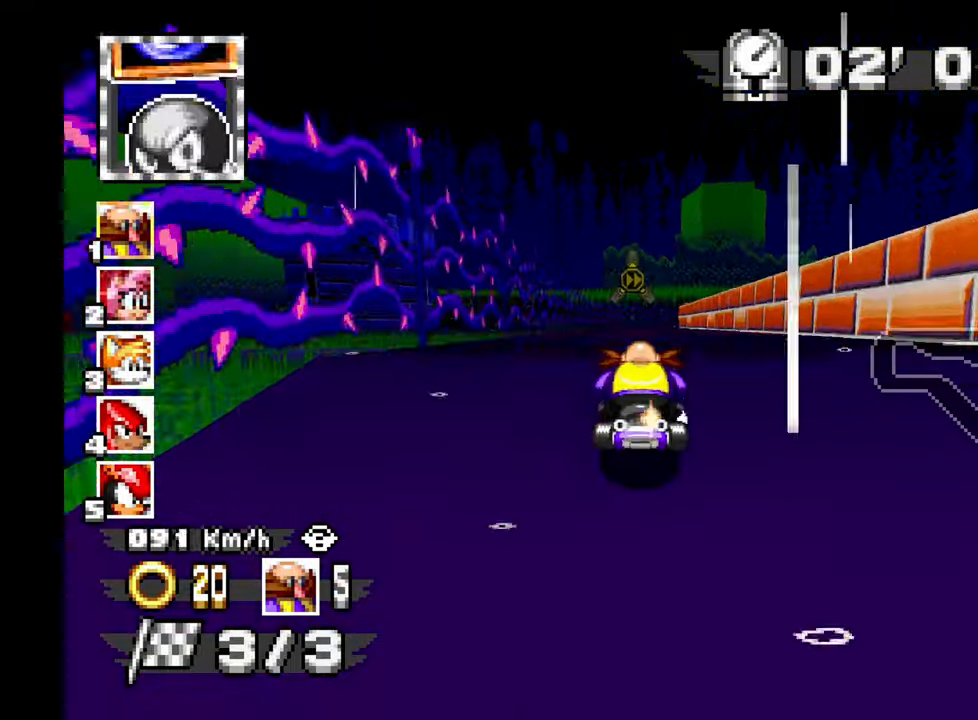
{"buttons": ["A"], "left_stick": "right", "events": [[467, "left_stick", "right"]]}
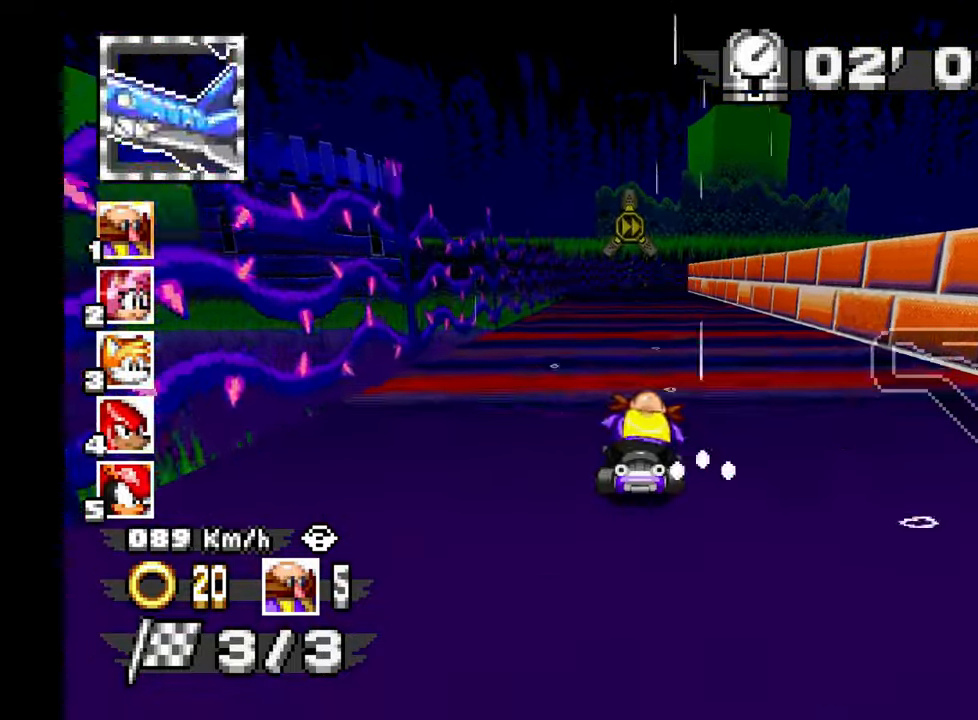
{"buttons": ["A"], "left_stick": "left", "events": [[83, "left_stick", "center"], [167, "left_stick", "right"], [333, "left_stick", "center"], [417, "left_stick", "left"]]}
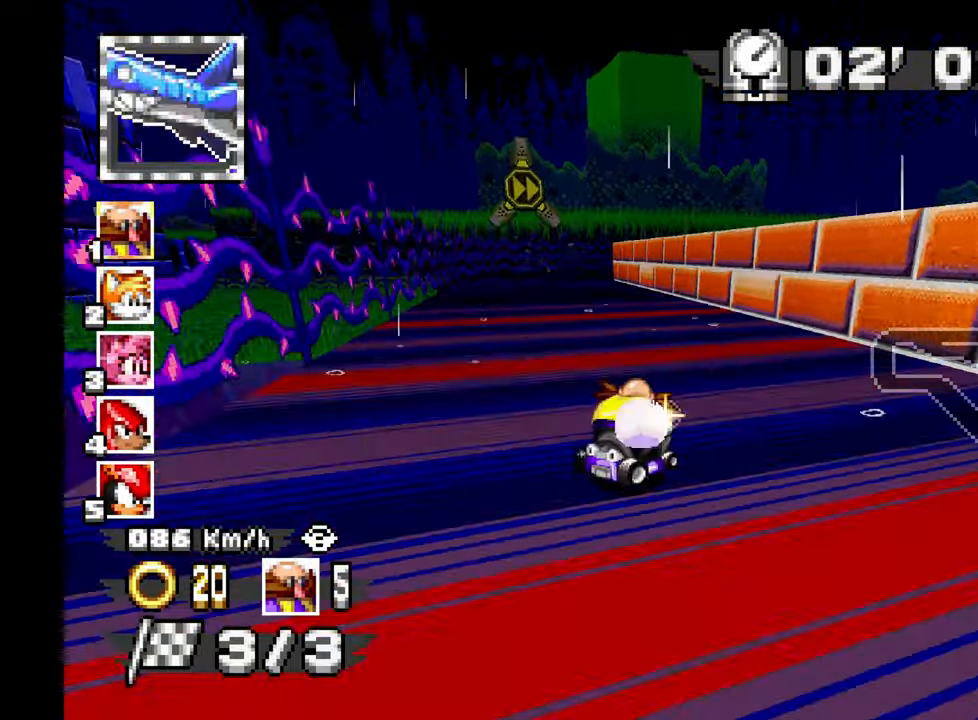
{"buttons": ["A"], "left_stick": "right", "events": [[383, "left_stick", "right"]]}
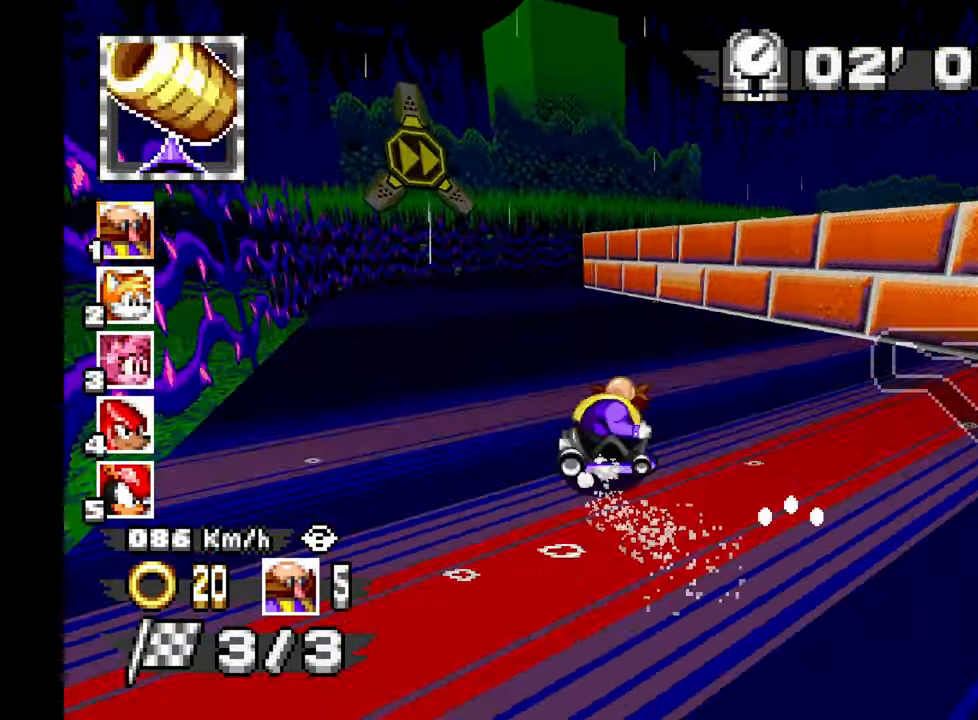
{"buttons": ["A"], "left_stick": "right", "events": [[133, "left_stick", "center"], [217, "left_stick", "left"], [417, "left_stick", "center"], [483, "left_stick", "right"]]}
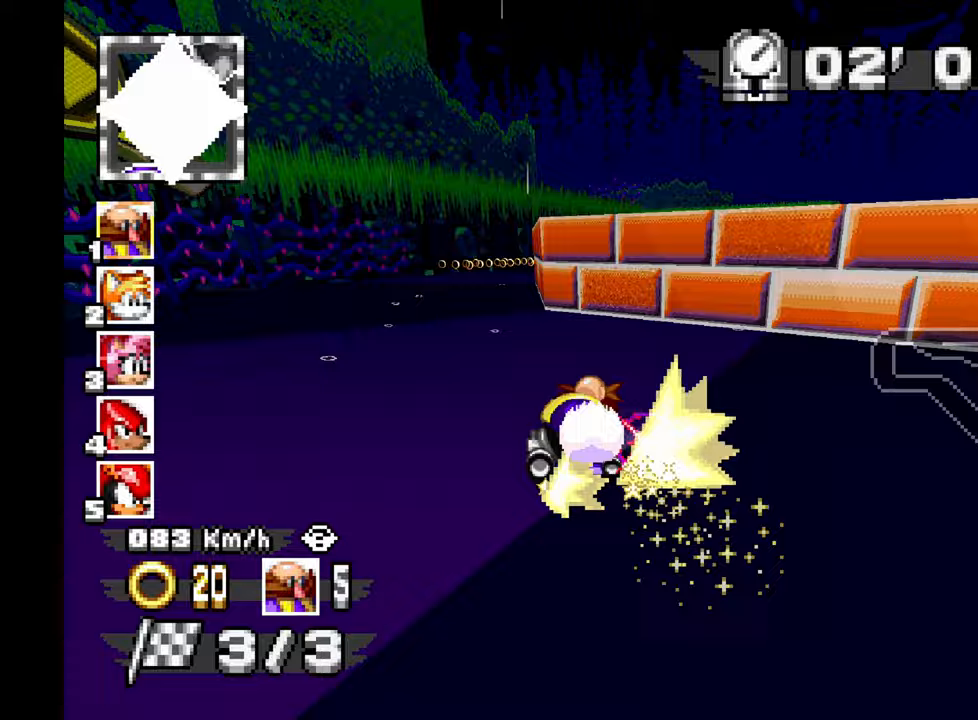
{"buttons": ["A"], "left_stick": "up-left", "events": [[133, "left_stick", "center"], [217, "left_stick", "up-left"]]}
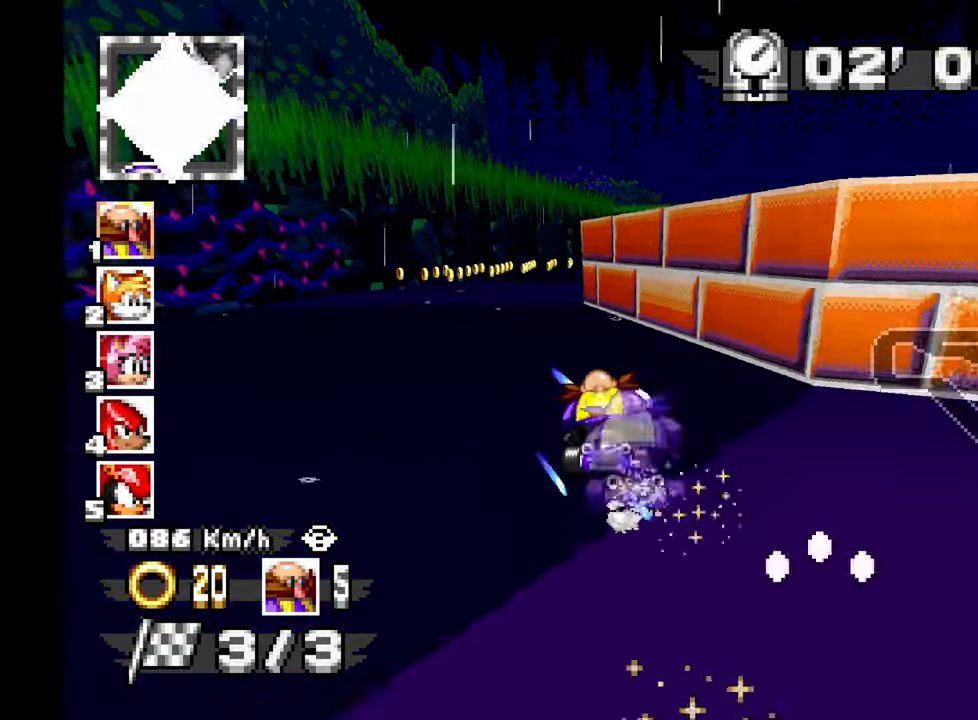
{"buttons": ["A"], "left_stick": "right", "events": [[200, "left_stick", "center"], [250, "left_stick", "right"]]}
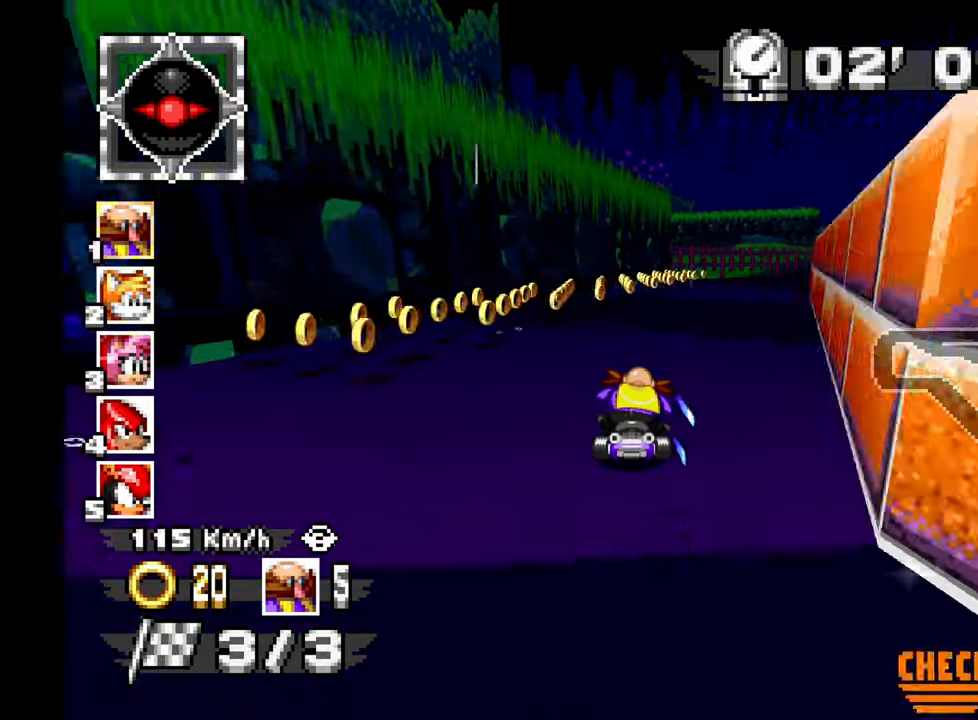
{"buttons": ["A"], "left_stick": "right", "events": []}
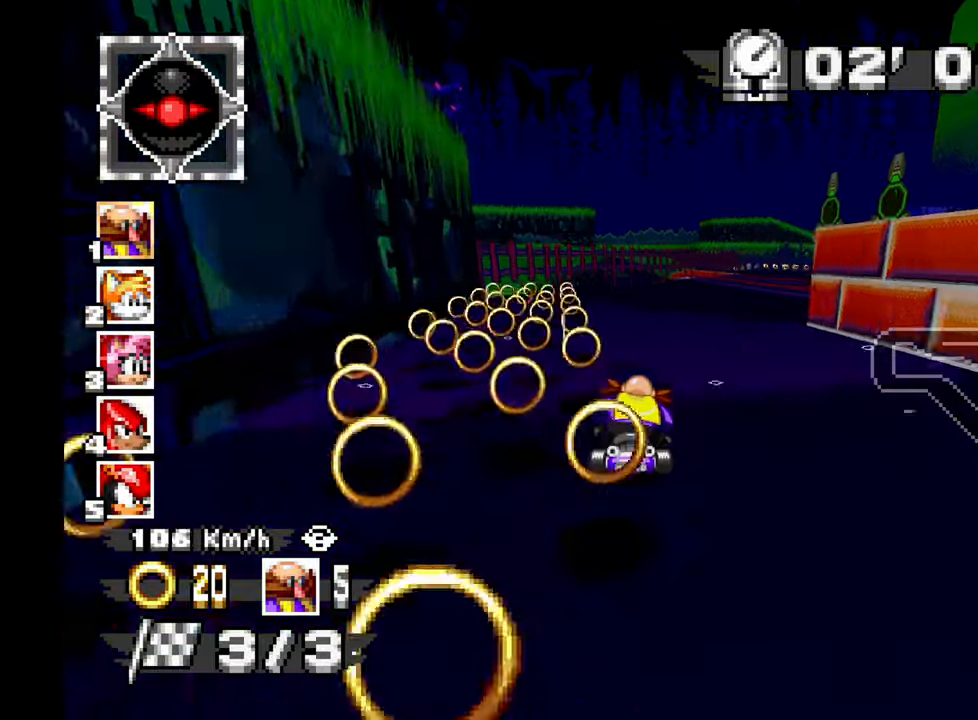
{"buttons": ["A"], "left_stick": "center", "events": [[317, "left_stick", "center"]]}
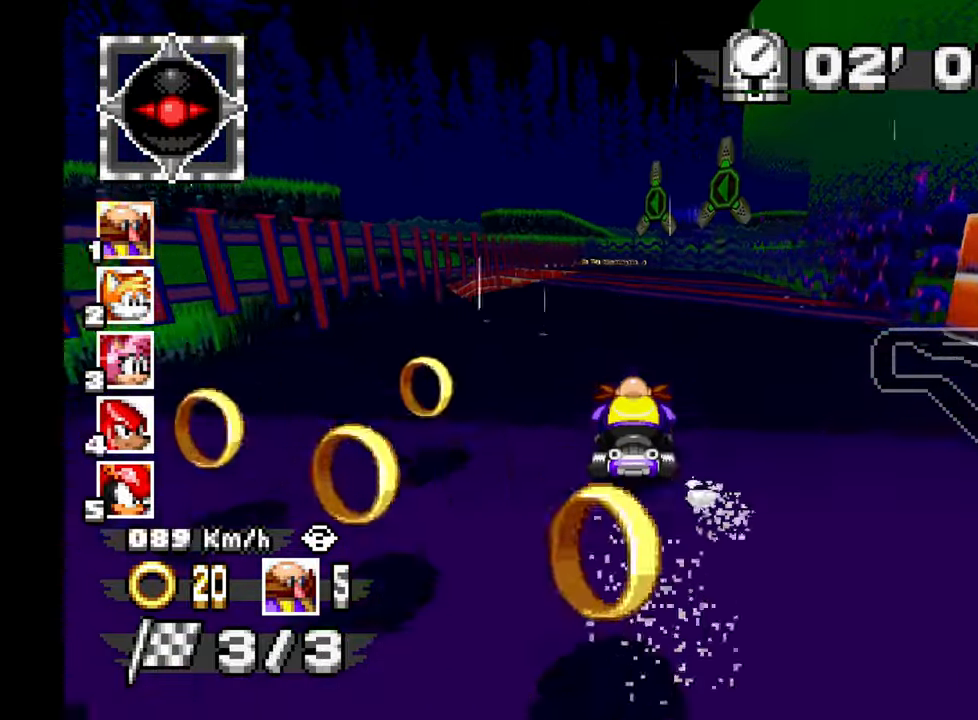
{"buttons": ["A"], "left_stick": "center", "events": [[100, "left_stick", "up-right"], [233, "left_stick", "center"]]}
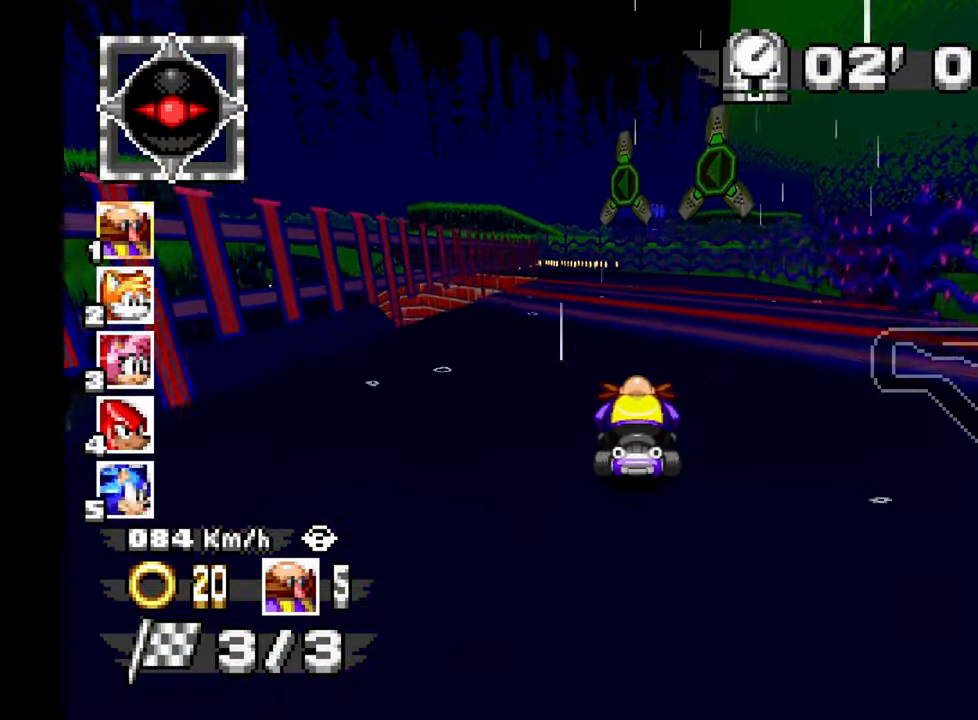
{"buttons": ["A"], "left_stick": "up-left", "events": [[167, "left_stick", "up-left"]]}
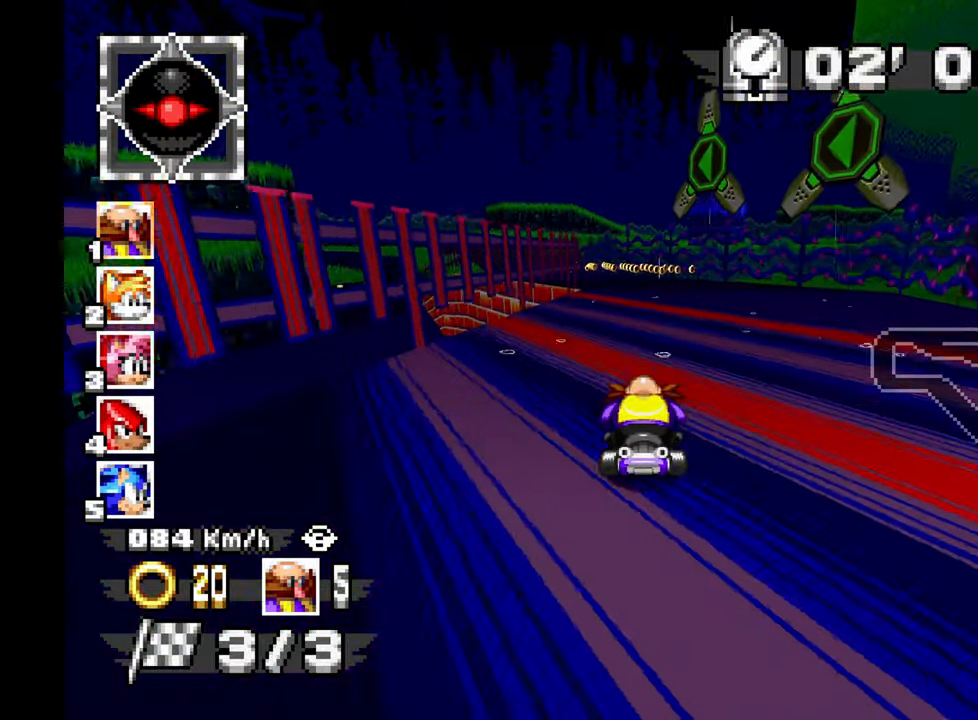
{"buttons": ["A"], "left_stick": "center"}
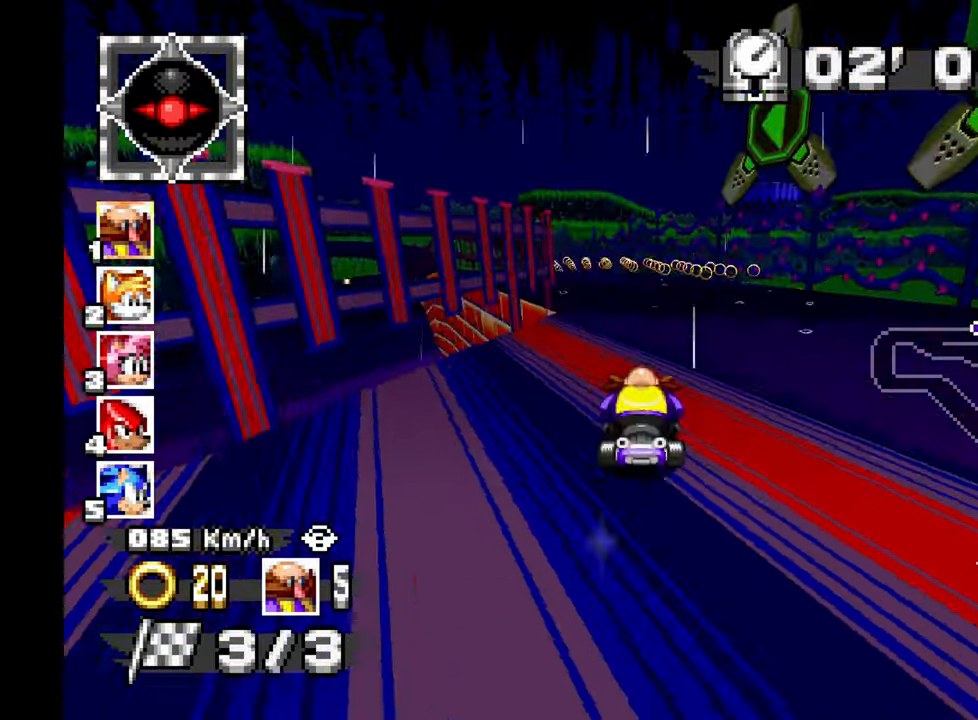
{"buttons": ["A"], "left_stick": "down"}
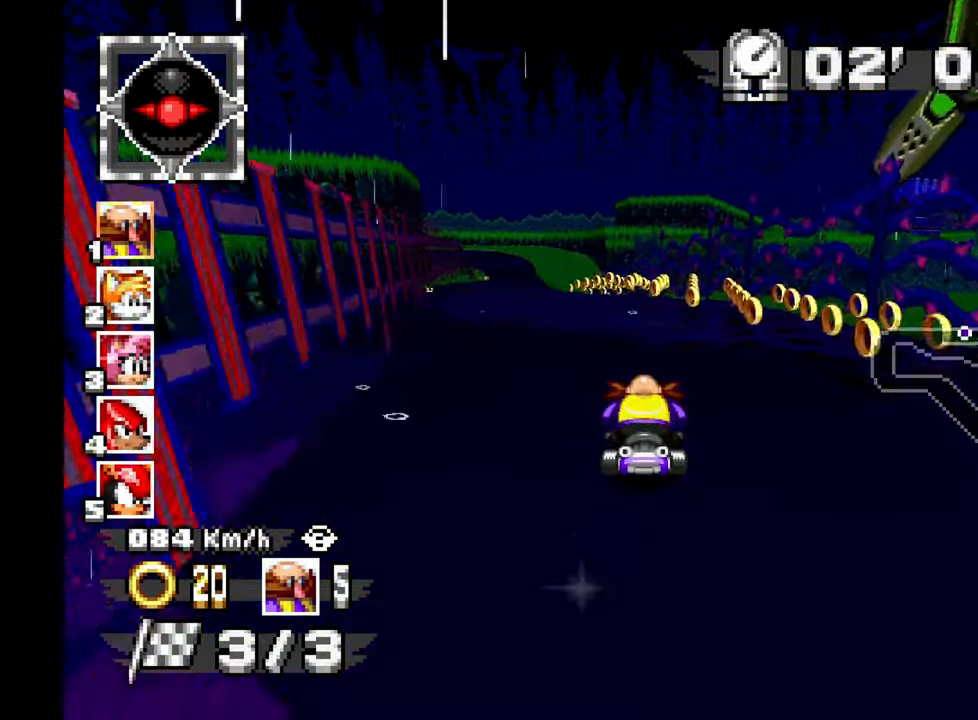
{"buttons": ["A"], "left_stick": "center"}
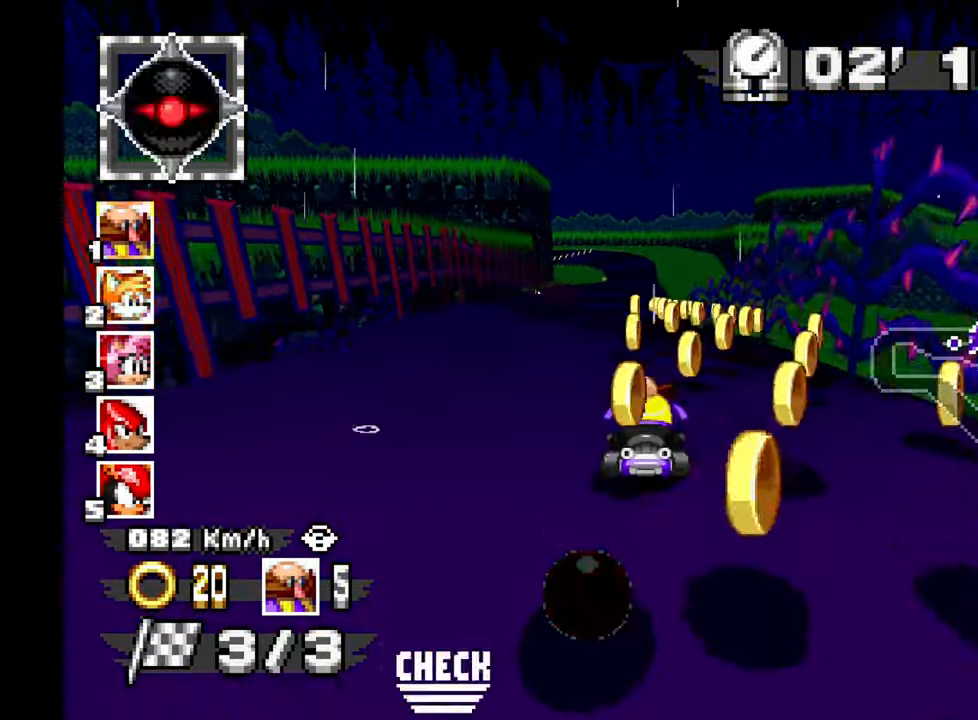
{"buttons": ["A"], "left_stick": "center", "events": [[133, "left_stick", "down"], [317, "left_stick", "center"]]}
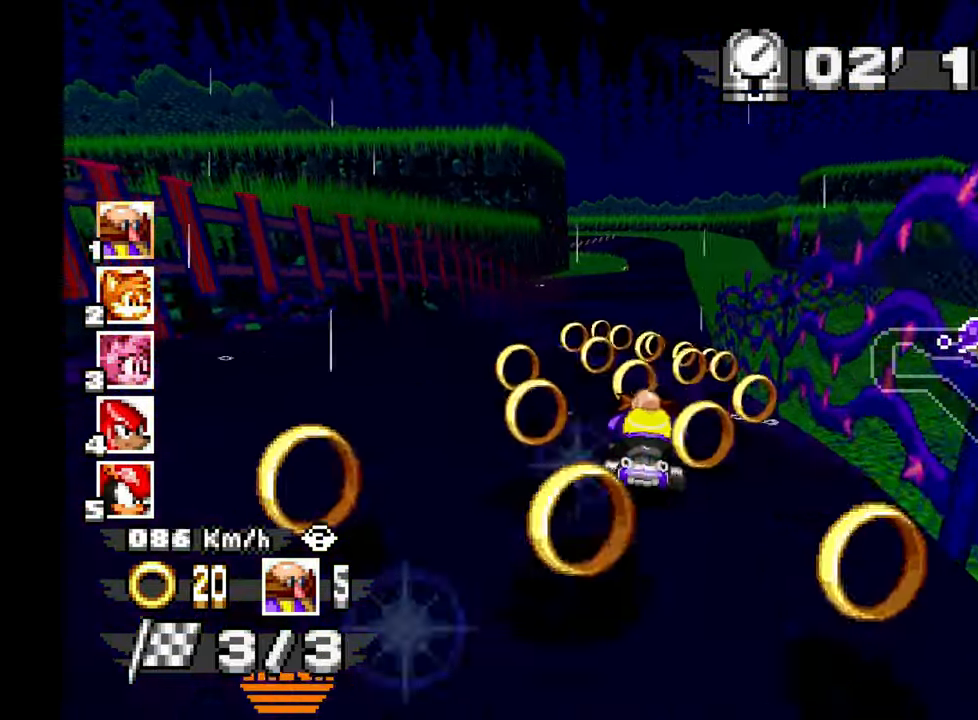
{"buttons": ["A"], "left_stick": "center", "events": [[150, "left_stick", "up-left"], [267, "left_stick", "center"]]}
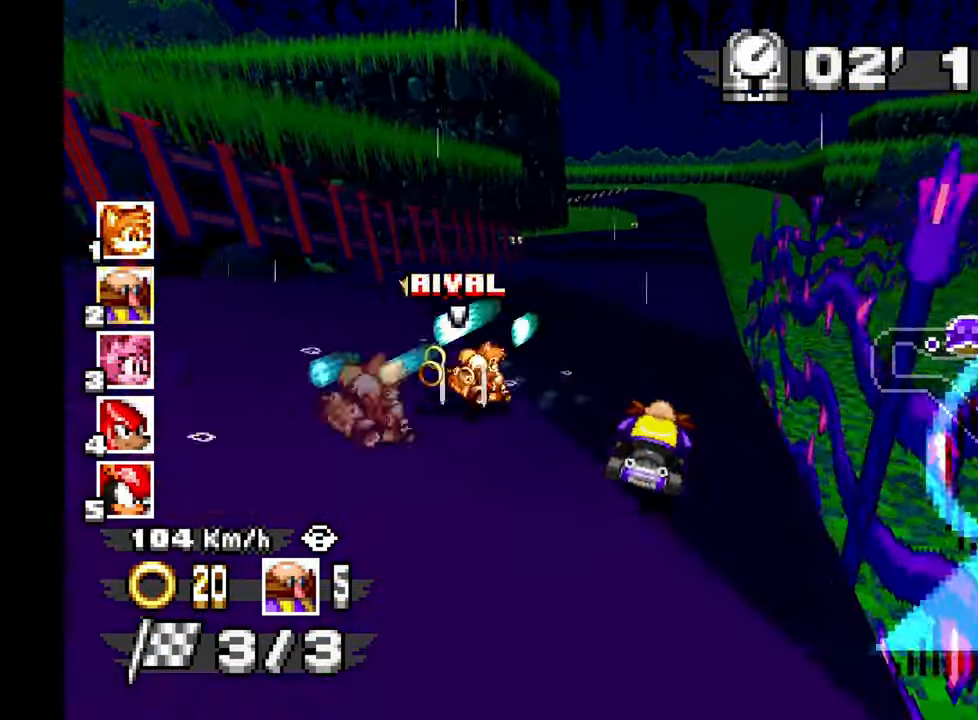
{"buttons": ["A"], "left_stick": "up-left", "events": [[483, "left_stick", "up-left"]]}